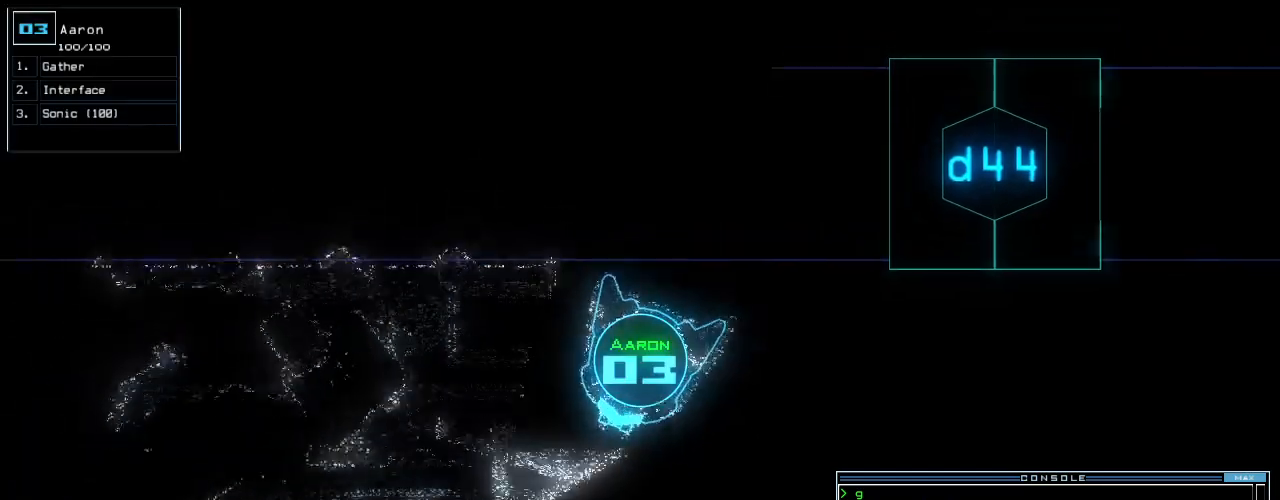
Gameplay with keyboard; each line is a JSON object with the keys held at the frame after it. "events" lists presses ("down") and releases ("up") of ".", "0", "1", "2", "3", "4", "5", "6", "7", "8", "9", "a", "b", "backspace", "c", "caps_lock", "comma", "ctrl_l", "ctrl_r", "d", "down", "e", "equals", "escape", "f", "f10", "g", "h", "i", "j", "k", "l", "left", "m", "minus", "n", "o", "p", "q", "quote", "r", "return", "right", "s", "semicolon", "shift_l", "shift_r", "space", "t", "tab", "tilde", "u", "up", "v", "w", "x", "y" and "z" between this image and that frame as [ms after this image, input, new state], when the widget could be followed in between. No other keys are recorded. Mouse input is not recorded.
{"keys": ["down", "right"], "events": [[40, "left", "down"], [220, "left", "up"], [240, "left", "down"], [340, "left", "up"], [360, "right", "down"]]}
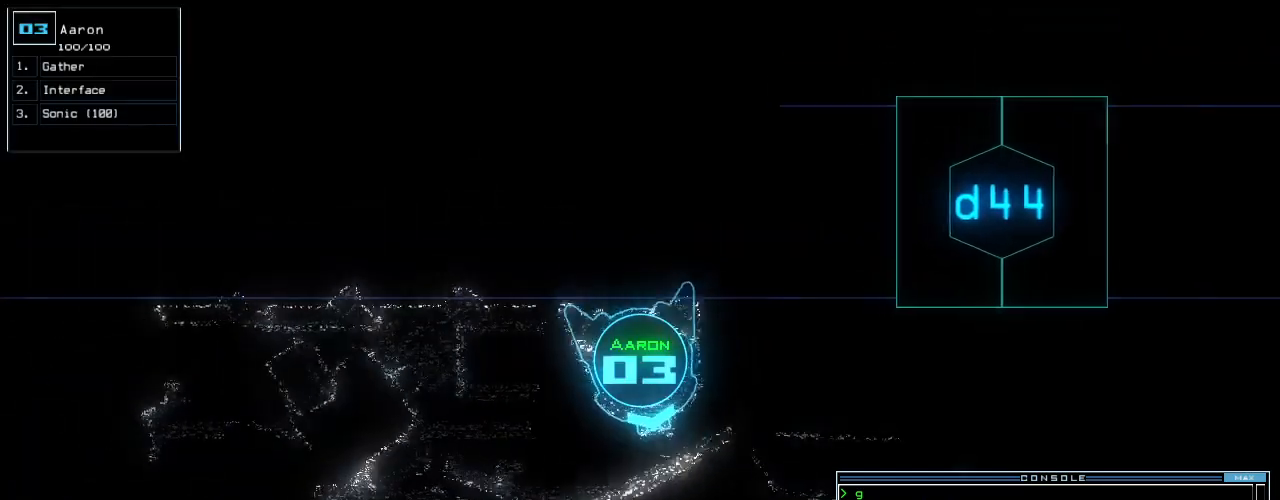
{"keys": ["down", "right"], "events": []}
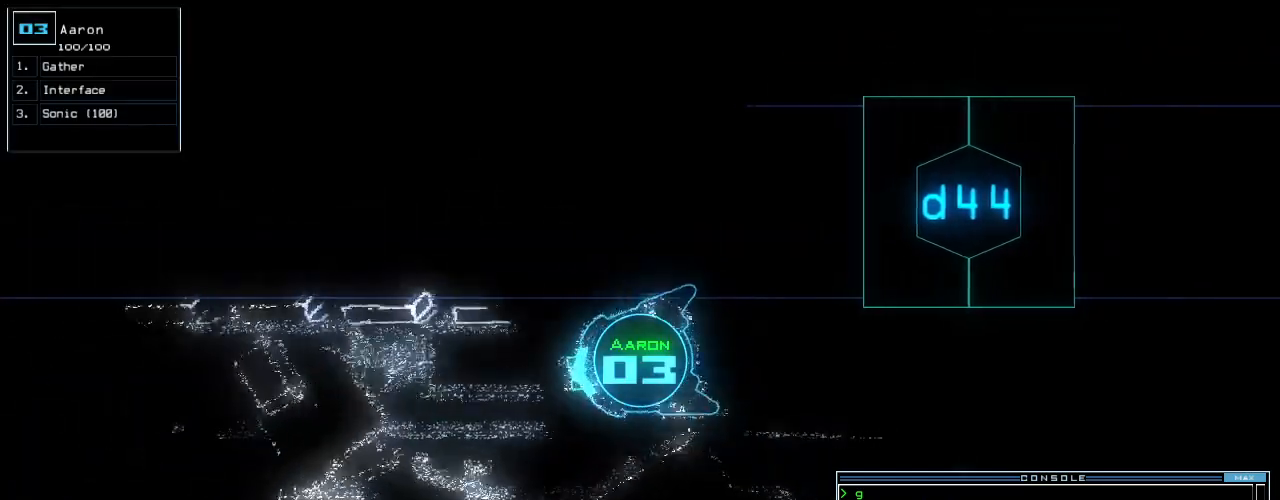
{"keys": ["down"], "events": [[40, "right", "up"]]}
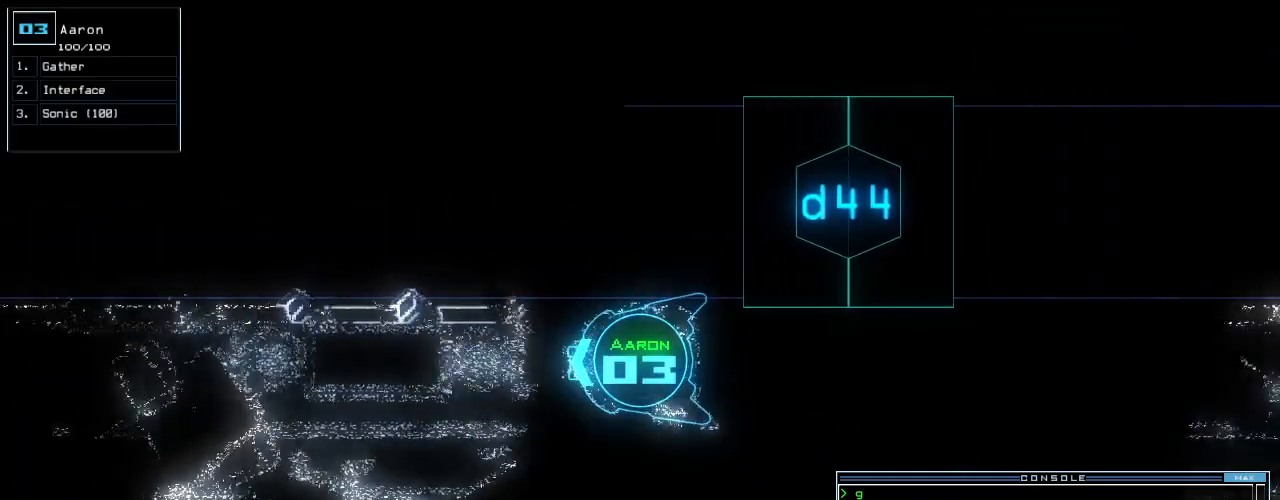
{"keys": ["down", "left"], "events": [[100, "right", "down"], [380, "left", "down"], [380, "right", "up"]]}
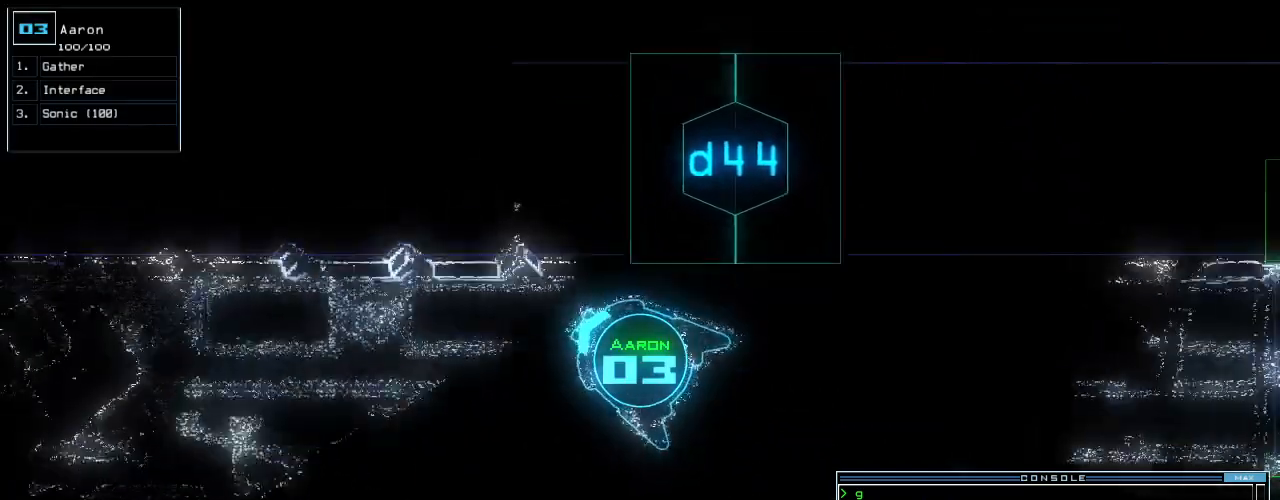
{"keys": ["left", "up"], "events": [[320, "down", "up"], [440, "up", "down"]]}
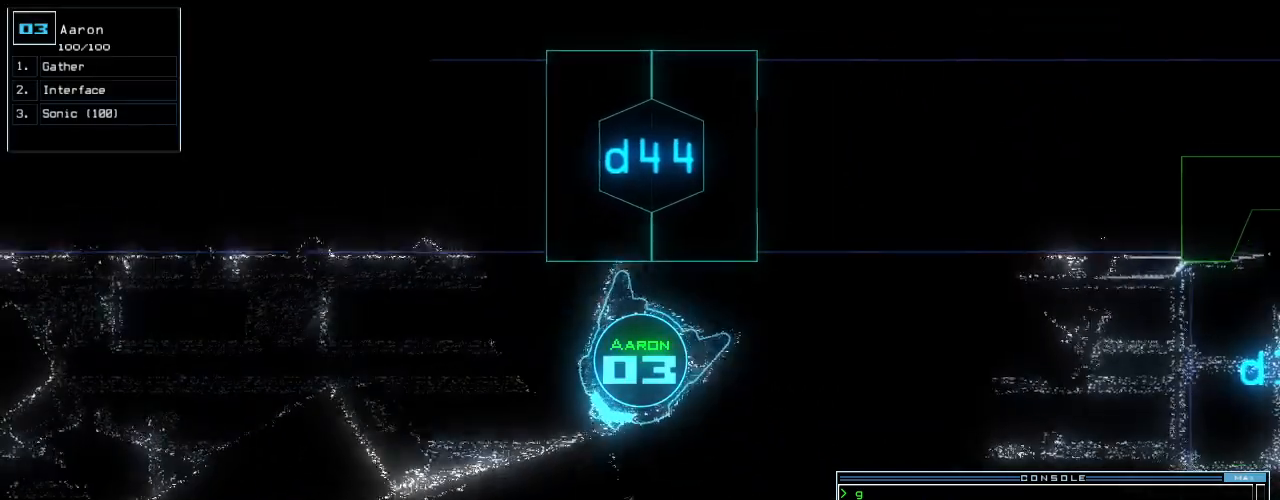
{"keys": ["left", "up"], "events": [[20, "d", "down"], [120, "d", "up"], [280, "3", "down"], [360, "3", "up"]]}
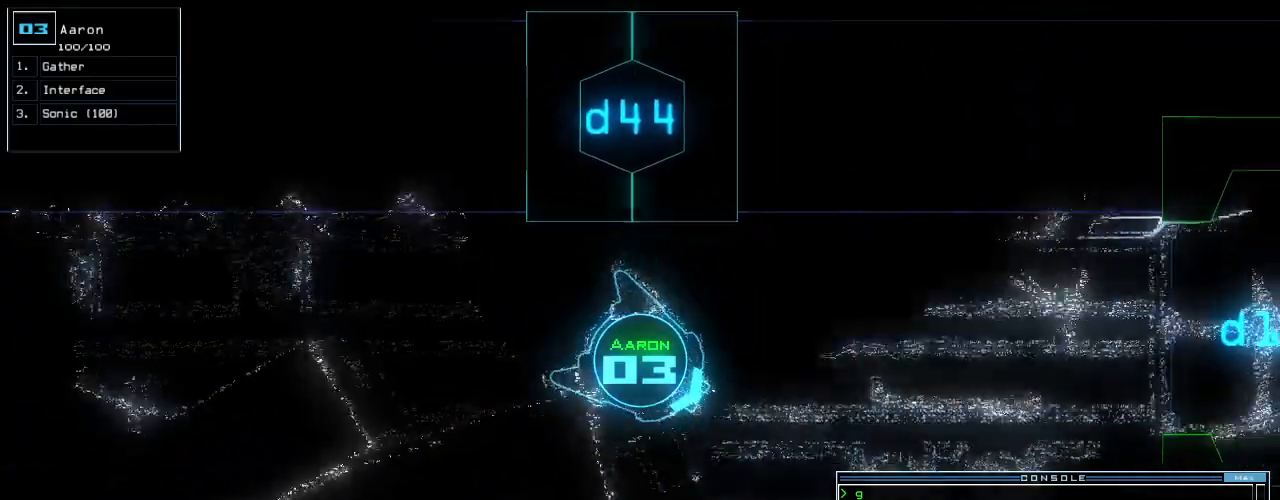
{"keys": ["right", "up"], "events": [[40, "1", "down"], [120, "1", "up"], [220, "left", "up"], [320, "right", "down"]]}
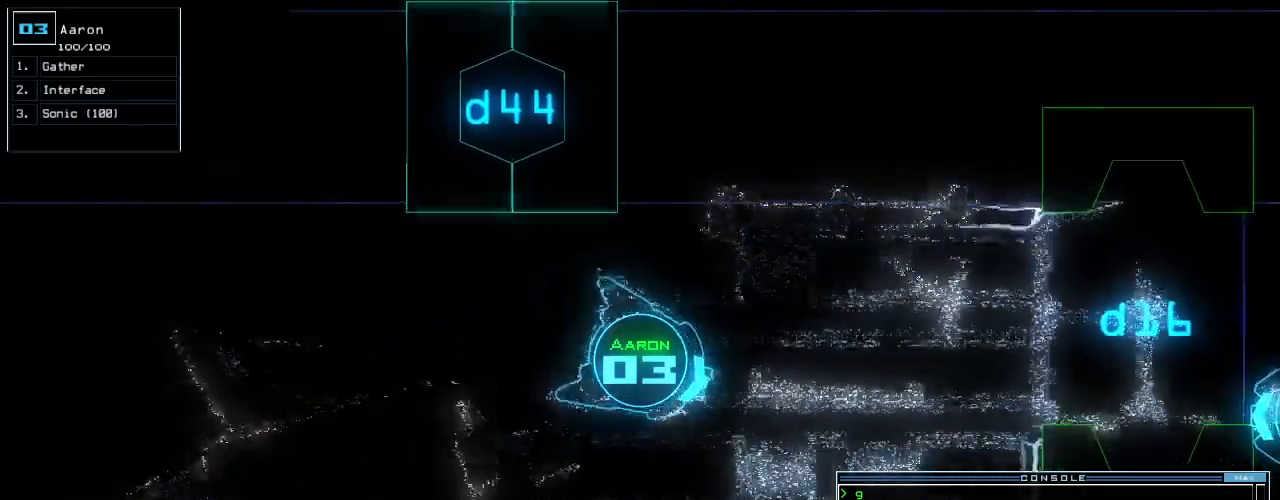
{"keys": [], "events": [[40, "space", "down"], [100, "space", "up"], [140, "right", "up"], [180, "space", "down"], [200, "up", "up"], [220, "space", "up"]]}
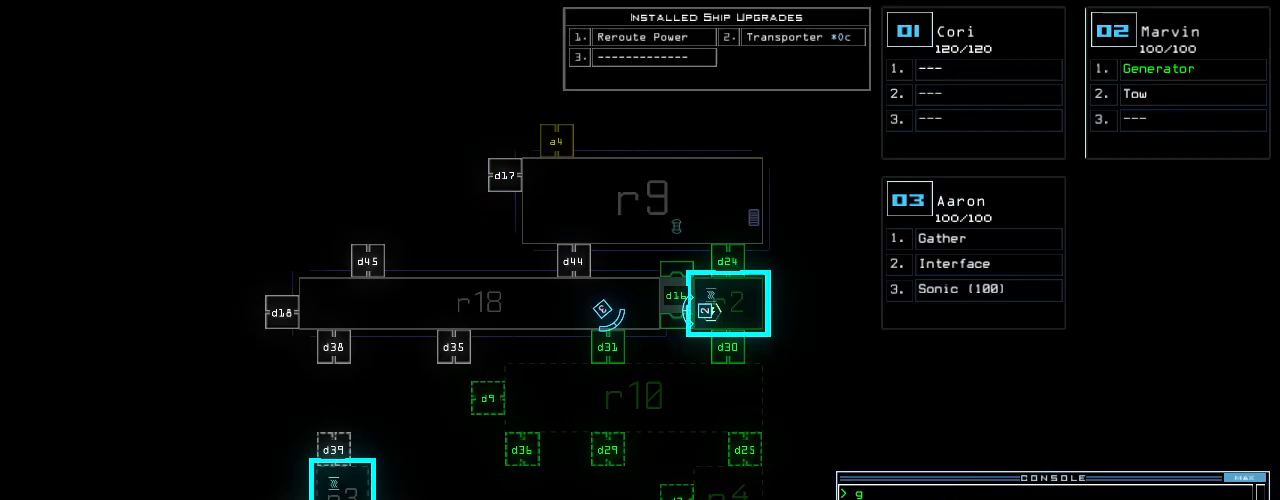
{"keys": ["up"], "events": [[240, "up", "down"], [260, "right", "down"], [260, "space", "down"], [300, "space", "up"], [460, "right", "up"]]}
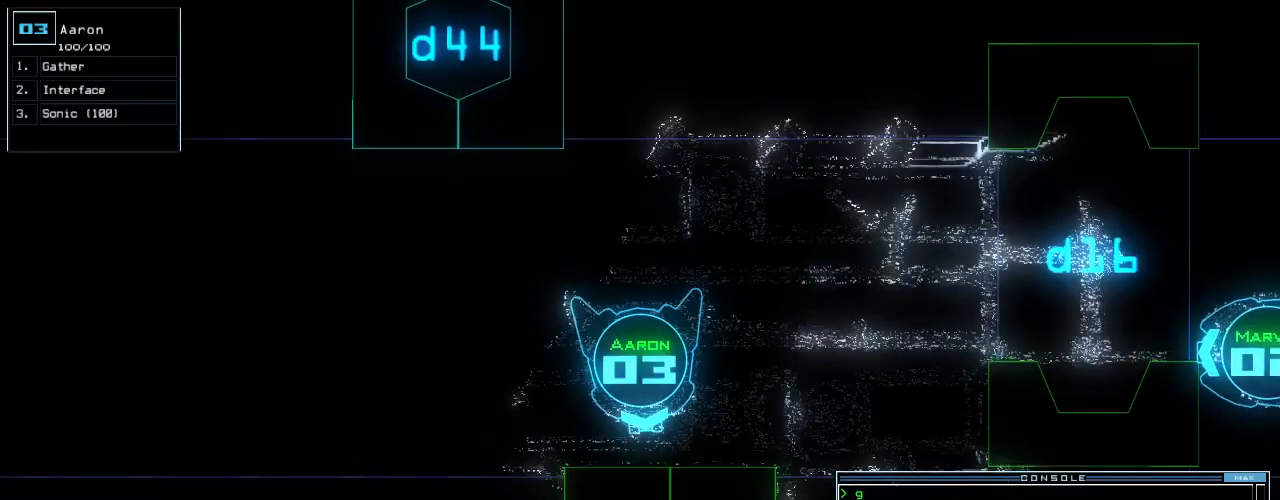
{"keys": ["right", "up"], "events": [[100, "return", "down"], [180, "return", "up"], [300, "left", "down"], [420, "left", "up"], [440, "right", "down"]]}
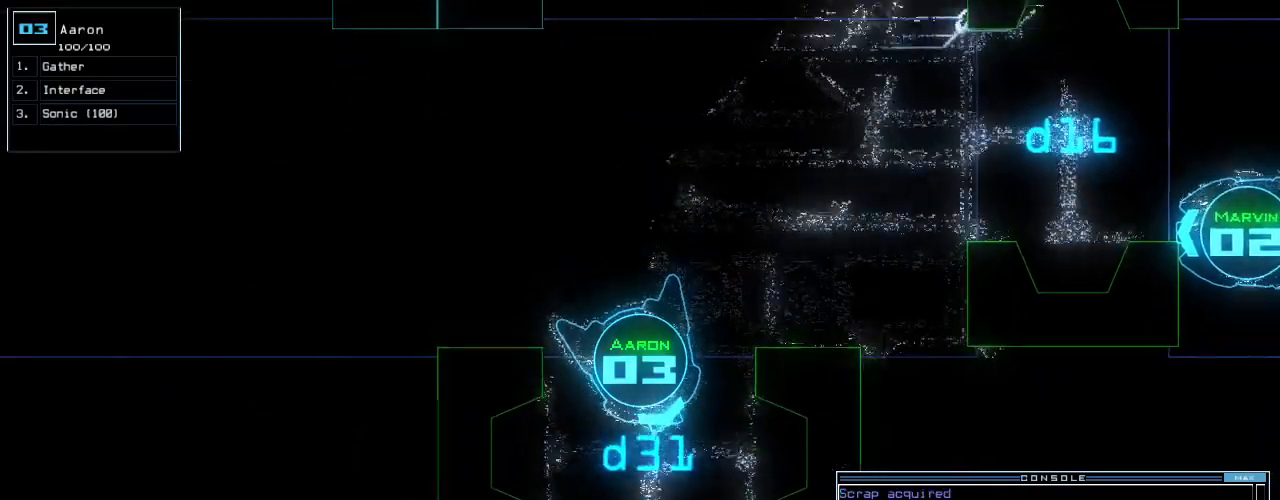
{"keys": ["down"], "events": [[80, "right", "up"], [120, "up", "up"], [480, "down", "down"]]}
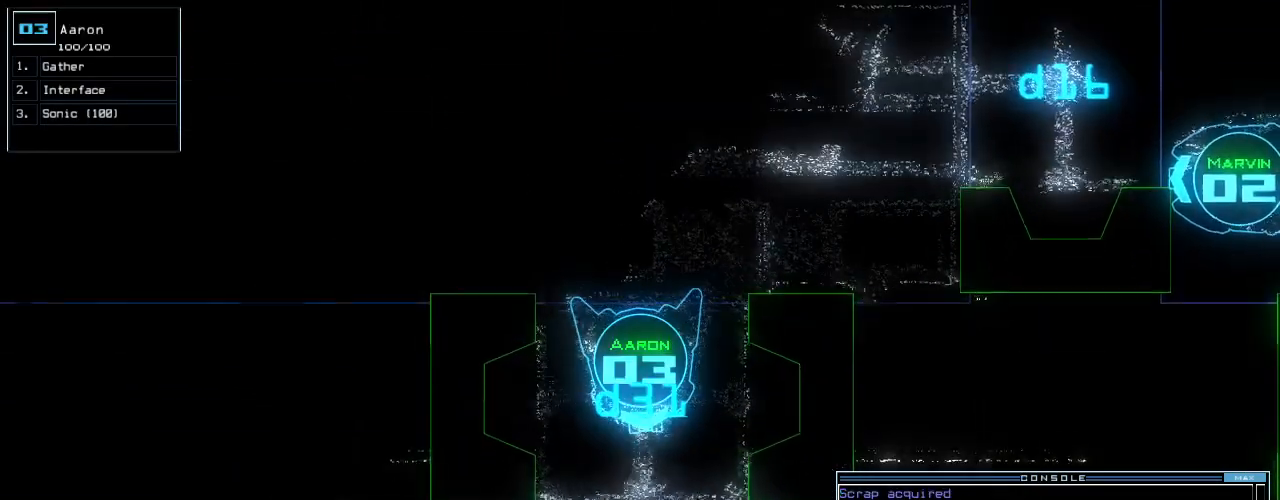
{"keys": ["down"], "events": [[280, "c", "down"], [320, "c", "up"], [380, "c", "down"], [500, "c", "up"]]}
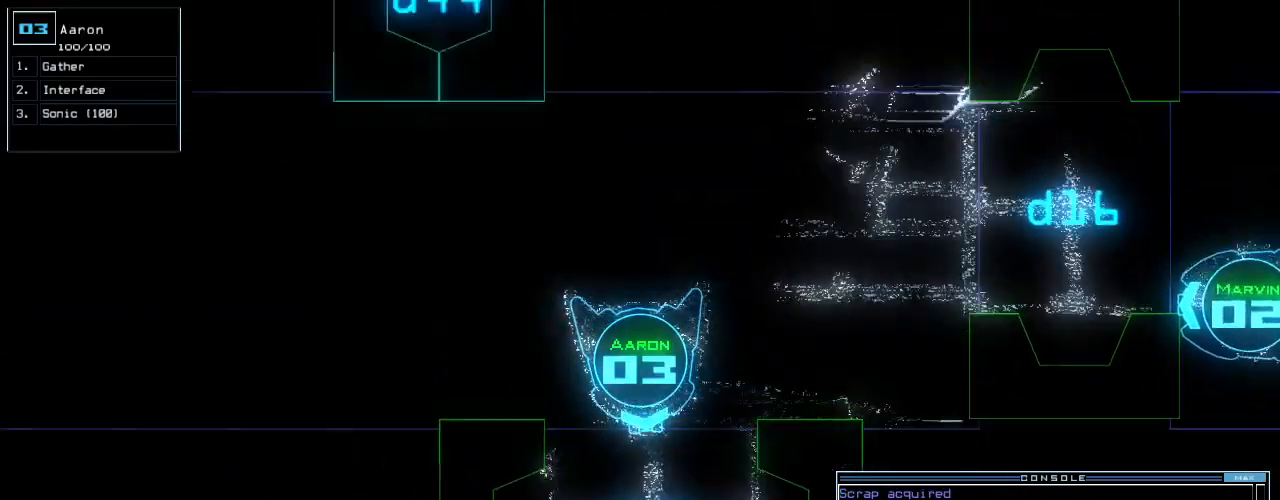
{"keys": ["down", "right"], "events": [[60, "return", "down"], [140, "return", "up"], [260, "right", "down"]]}
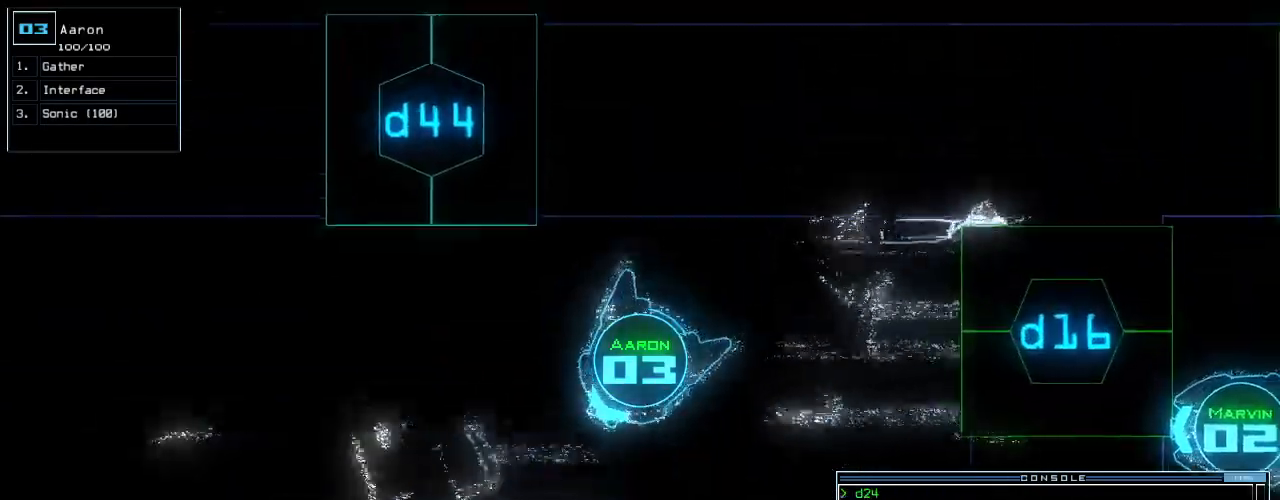
{"keys": ["down"], "events": [[180, "d", "down"], [280, "d", "up"], [320, "right", "up"], [400, "1", "down"], [480, "1", "up"]]}
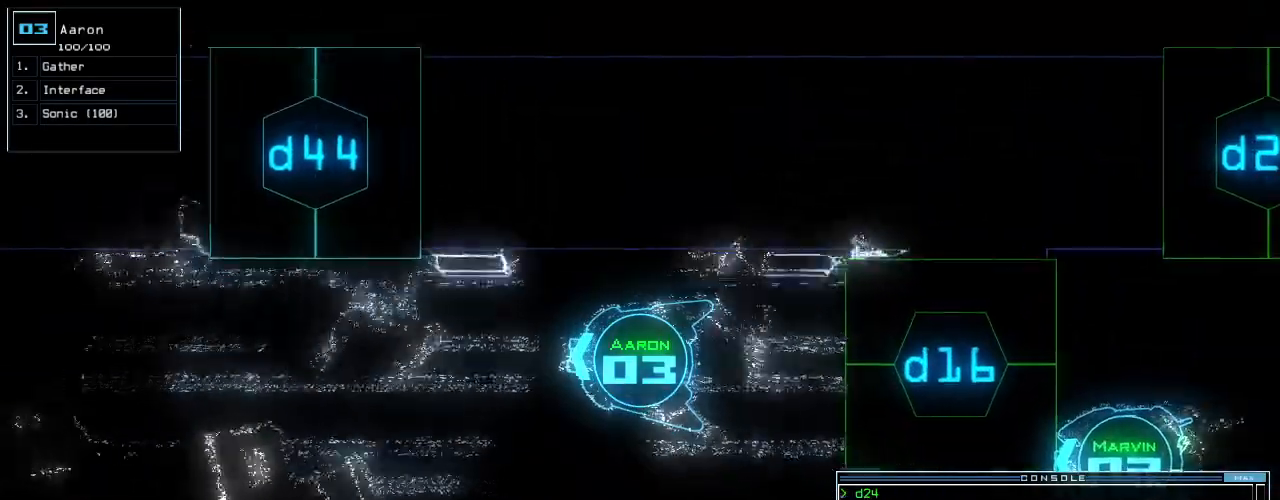
{"keys": ["down"], "events": [[220, "6", "down"], [280, "return", "down"], [320, "6", "up"], [380, "return", "up"]]}
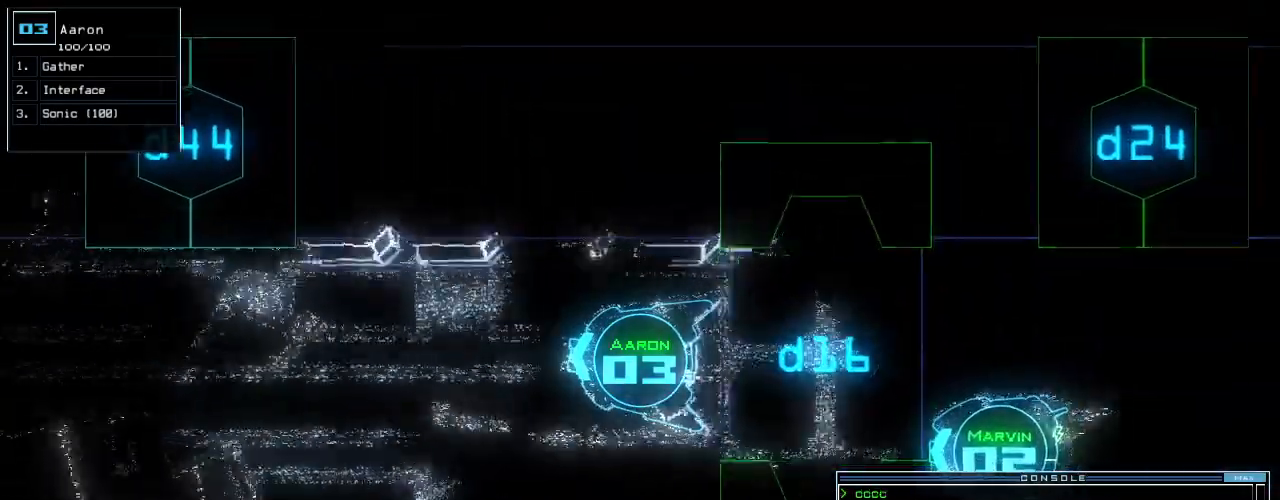
{"keys": ["down"]}